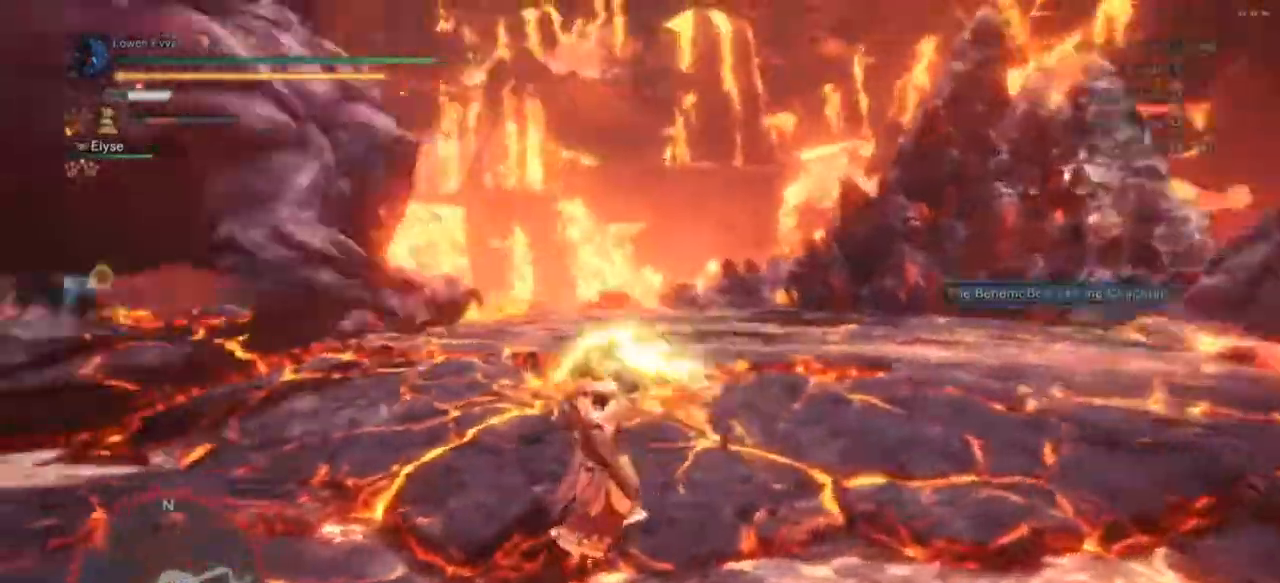
Gameplay with a controller (PlayStation layout); each line is a JSON object with the inputs held at the frame after it. "events" lists button and stick changes between this image and that frame as [ms after this image, input, new state], when the widget could be followed in between. Not read: L3.
{"buttons": ["R1"], "left_stick": "up-right", "right_stick": "center", "events": [[33, "R1", "down"], [167, "right_stick", "center"]]}
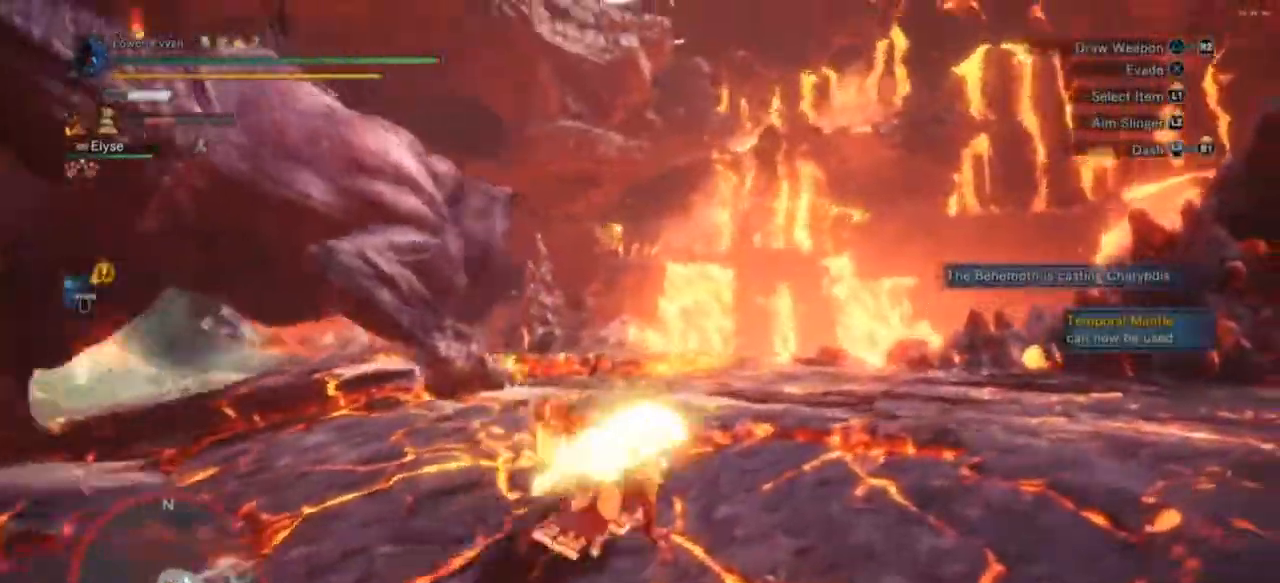
{"buttons": ["R1"], "left_stick": "up-right", "right_stick": "down-left", "events": [[167, "right_stick", "down-left"]]}
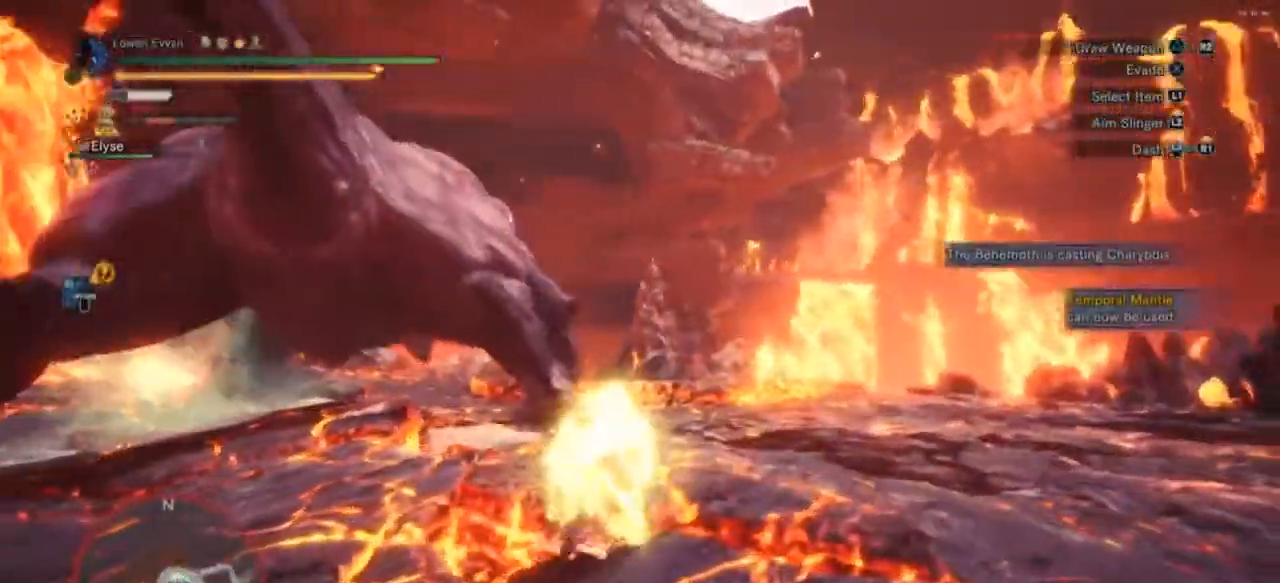
{"buttons": ["R2"], "left_stick": "up-right", "right_stick": "center", "events": [[433, "right_stick", "center"], [500, "R1", "up"], [500, "R2", "down"]]}
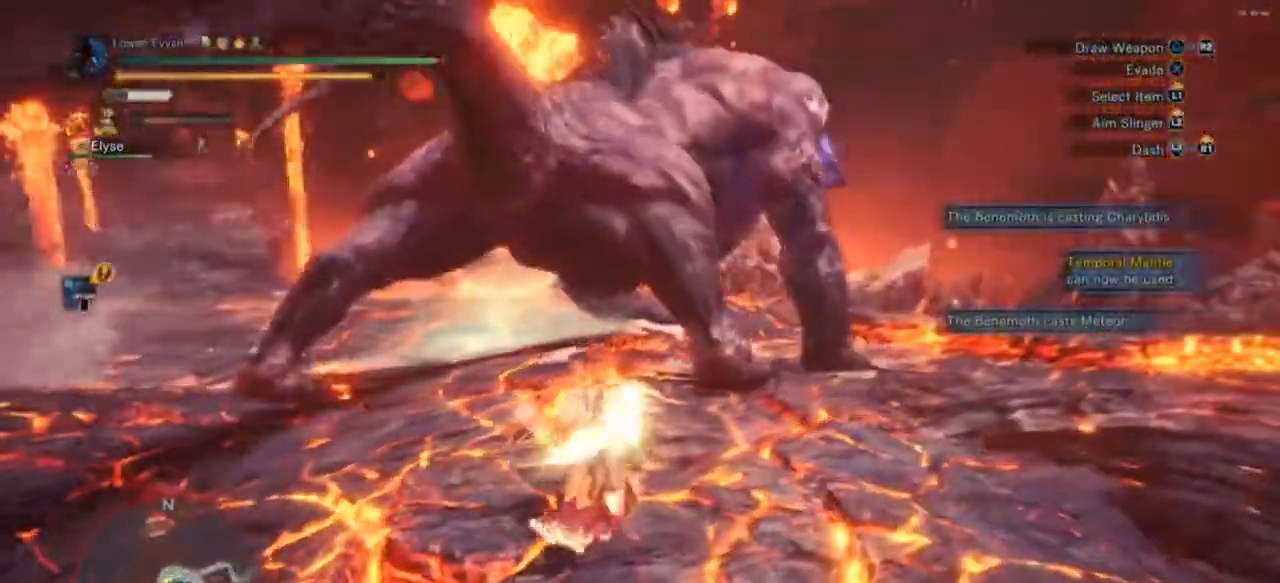
{"buttons": [], "left_stick": "up-right", "right_stick": "down-right", "events": [[167, "R2", "up"], [433, "right_stick", "down-right"]]}
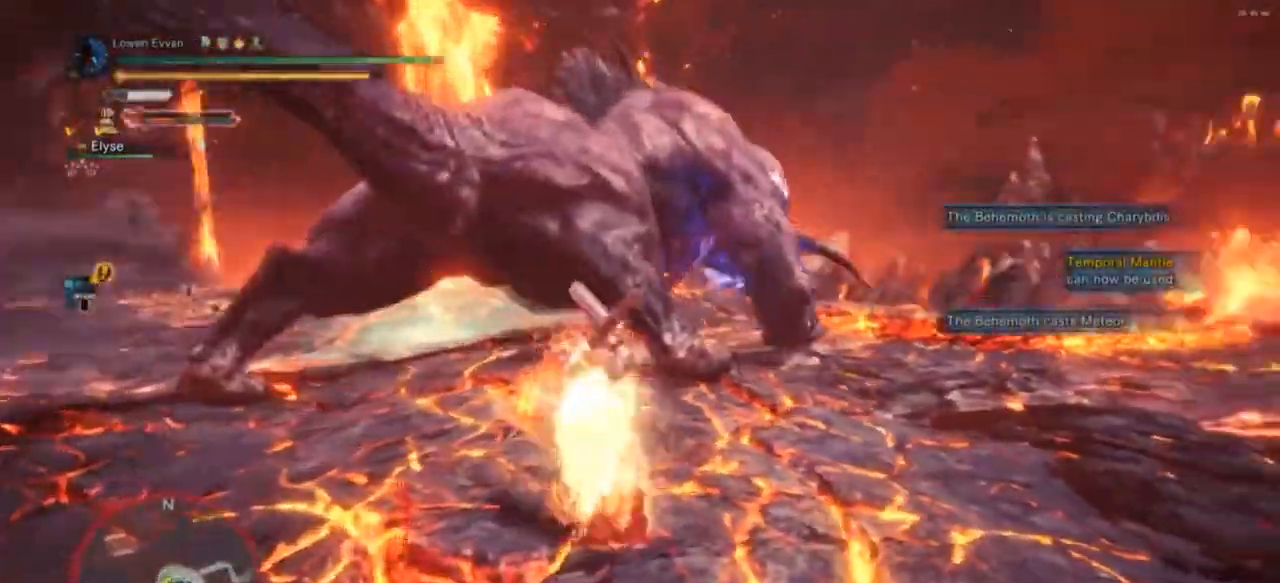
{"buttons": [], "left_stick": "up-right", "right_stick": "center", "events": [[67, "right_stick", "center"]]}
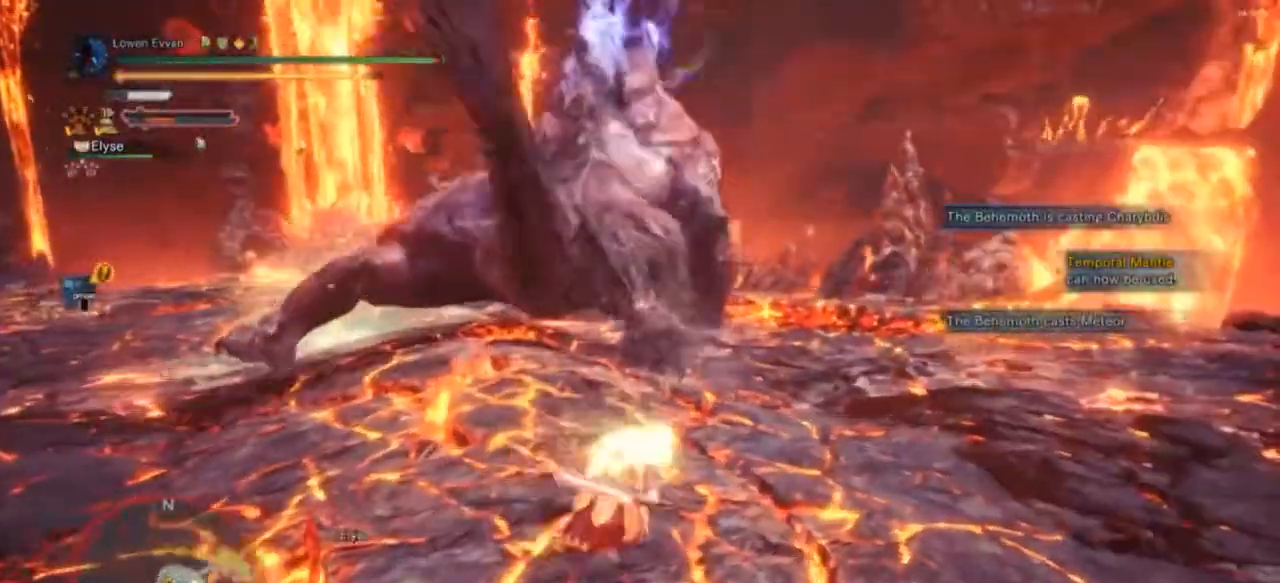
{"buttons": [], "left_stick": "up", "right_stick": "center", "events": [[300, "left_stick", "up"]]}
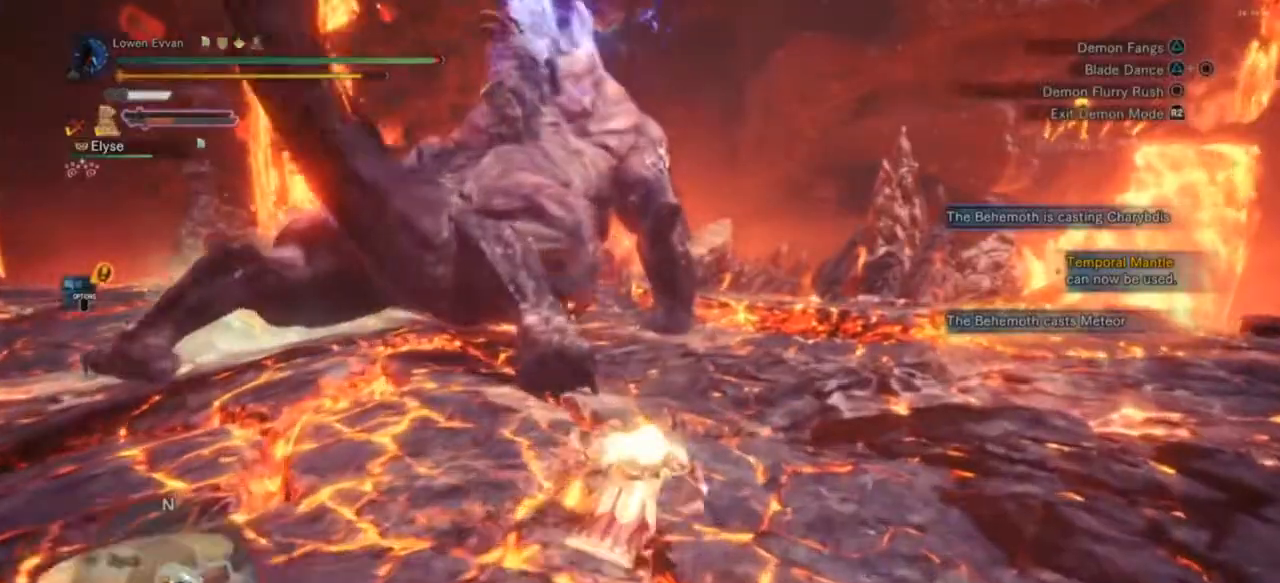
{"buttons": [], "left_stick": "up", "right_stick": "center", "events": []}
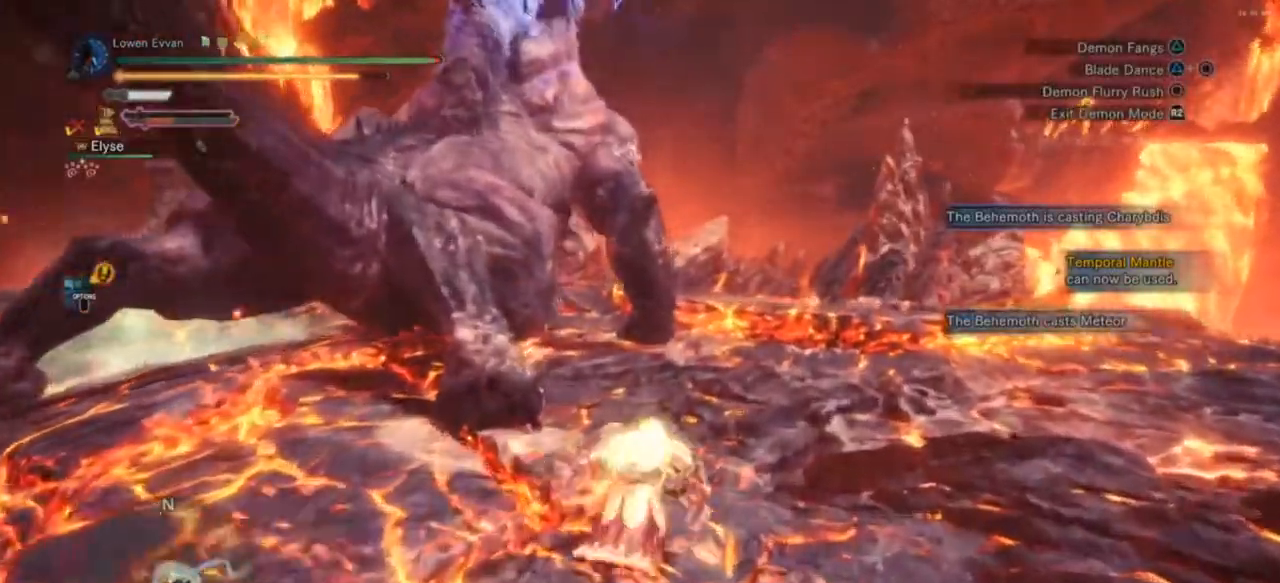
{"buttons": [], "left_stick": "up", "right_stick": "center", "events": []}
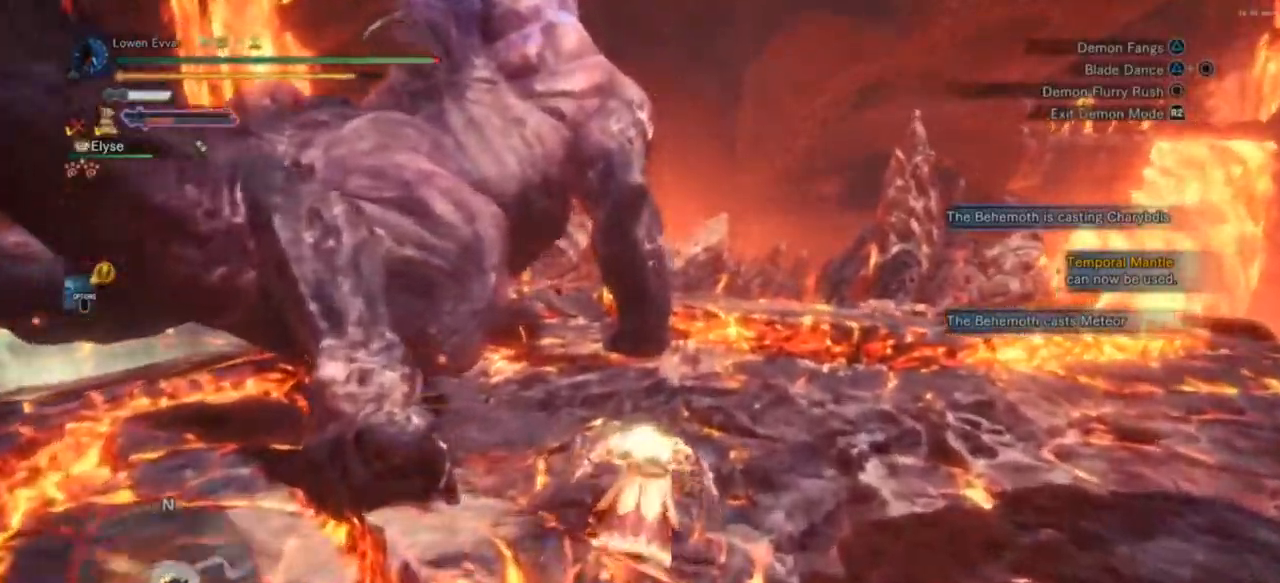
{"buttons": [], "left_stick": "up", "right_stick": "center", "events": []}
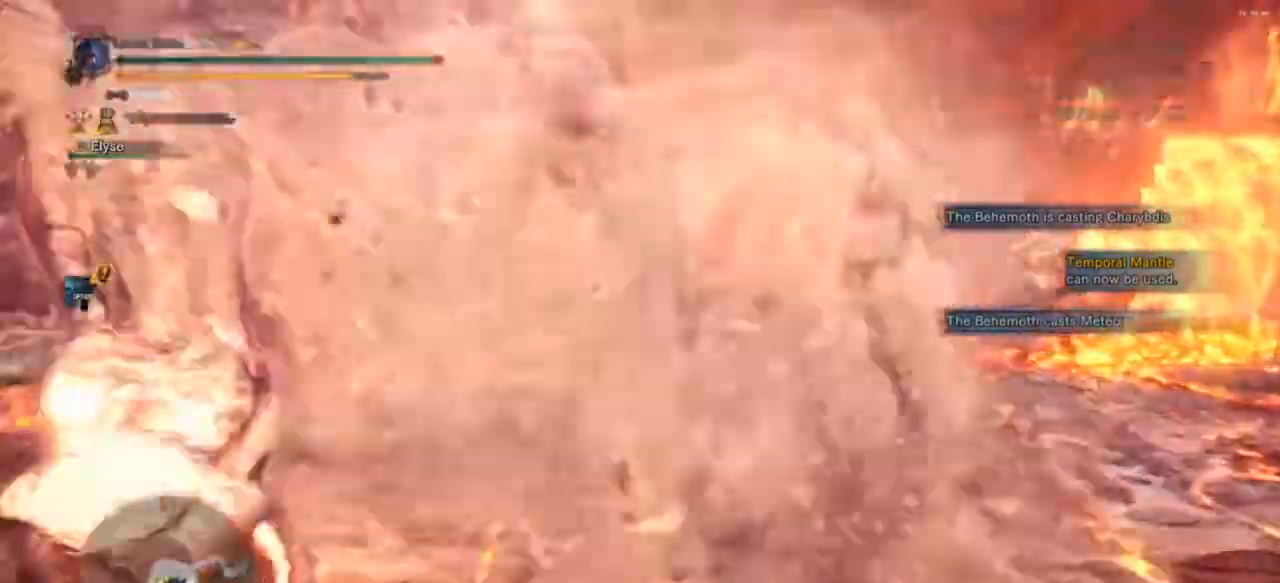
{"buttons": [], "left_stick": "up", "right_stick": "center", "events": []}
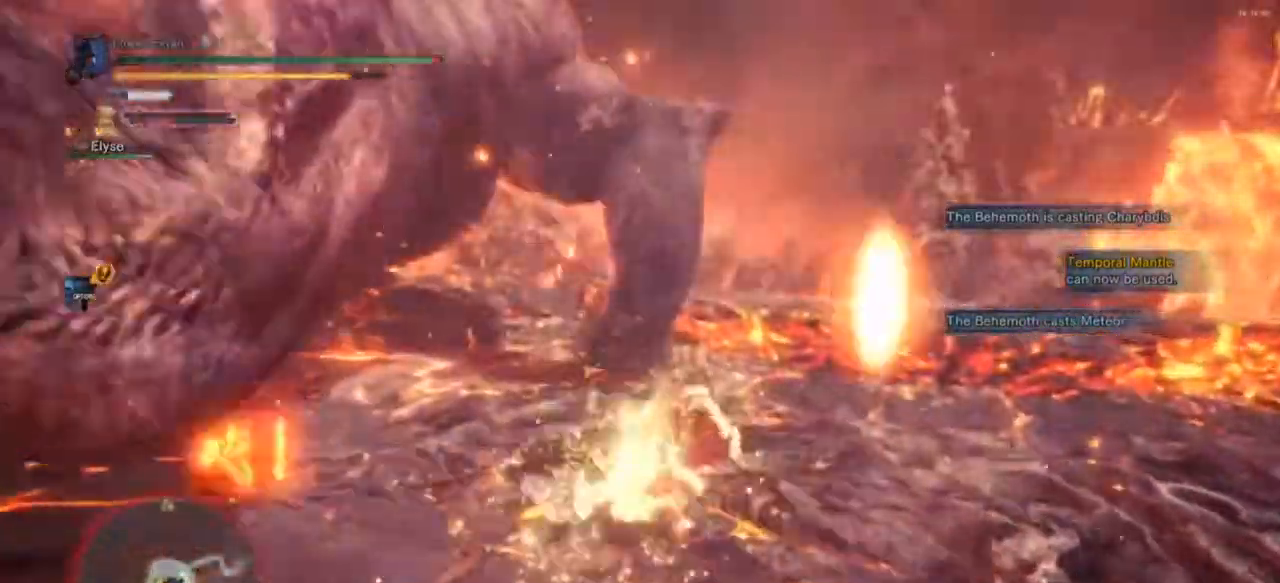
{"buttons": [], "left_stick": "up", "right_stick": "center", "events": [[67, "CIRCLE", "down"], [167, "CIRCLE", "up"], [233, "CIRCLE", "down"], [300, "CIRCLE", "up"], [367, "CIRCLE", "down"], [467, "CIRCLE", "up"]]}
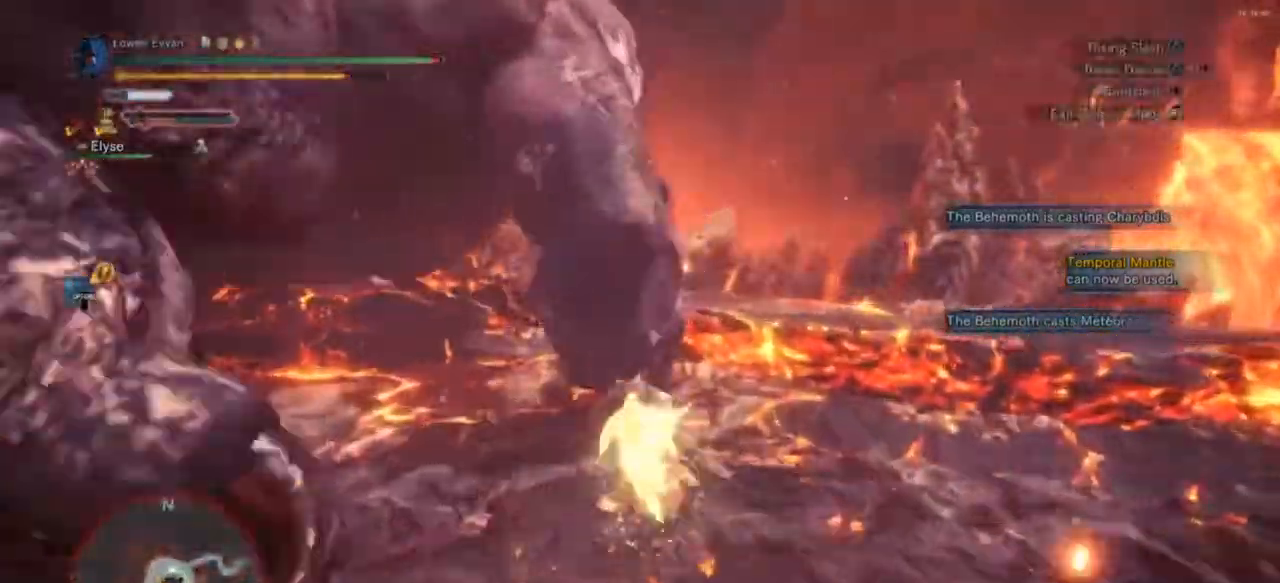
{"buttons": ["TRIANGLE"], "left_stick": "center", "right_stick": "center", "events": [[67, "CIRCLE", "down"], [133, "CIRCLE", "up"], [300, "TRIANGLE", "down"], [300, "left_stick", "center"], [367, "TRIANGLE", "up"], [433, "TRIANGLE", "down"]]}
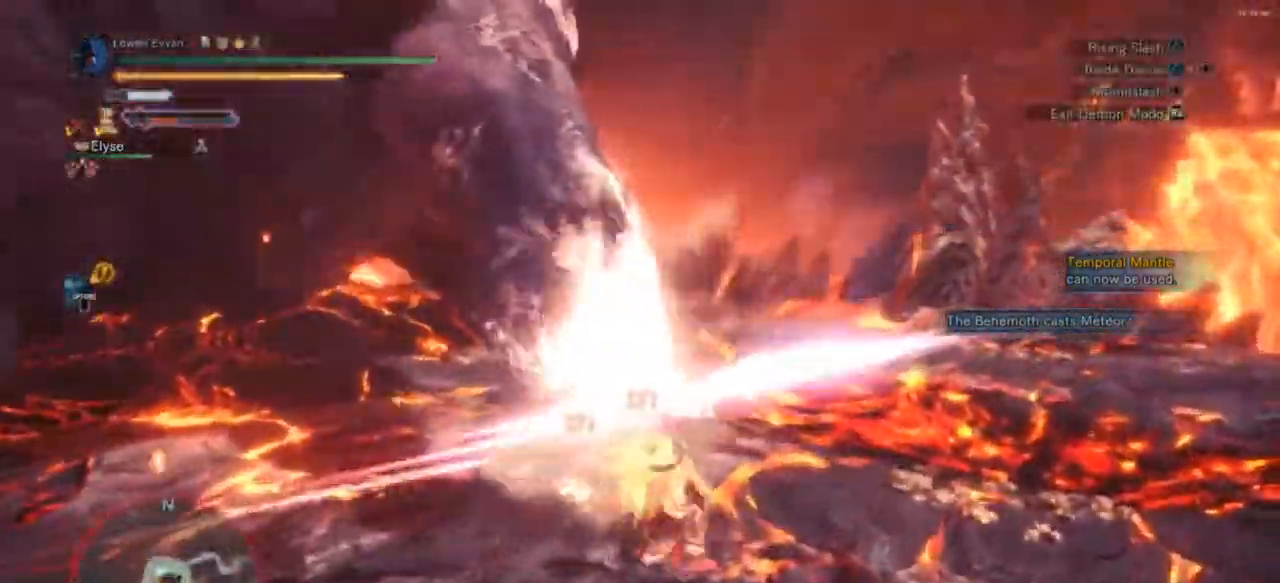
{"buttons": [], "left_stick": "left", "right_stick": "center", "events": [[33, "TRIANGLE", "up"], [33, "left_stick", "left"], [100, "TRIANGLE", "down"], [133, "left_stick", "center"], [167, "TRIANGLE", "up"], [233, "TRIANGLE", "down"], [300, "left_stick", "up"], [333, "TRIANGLE", "up"], [400, "TRIANGLE", "down"], [433, "left_stick", "left"], [467, "TRIANGLE", "up"]]}
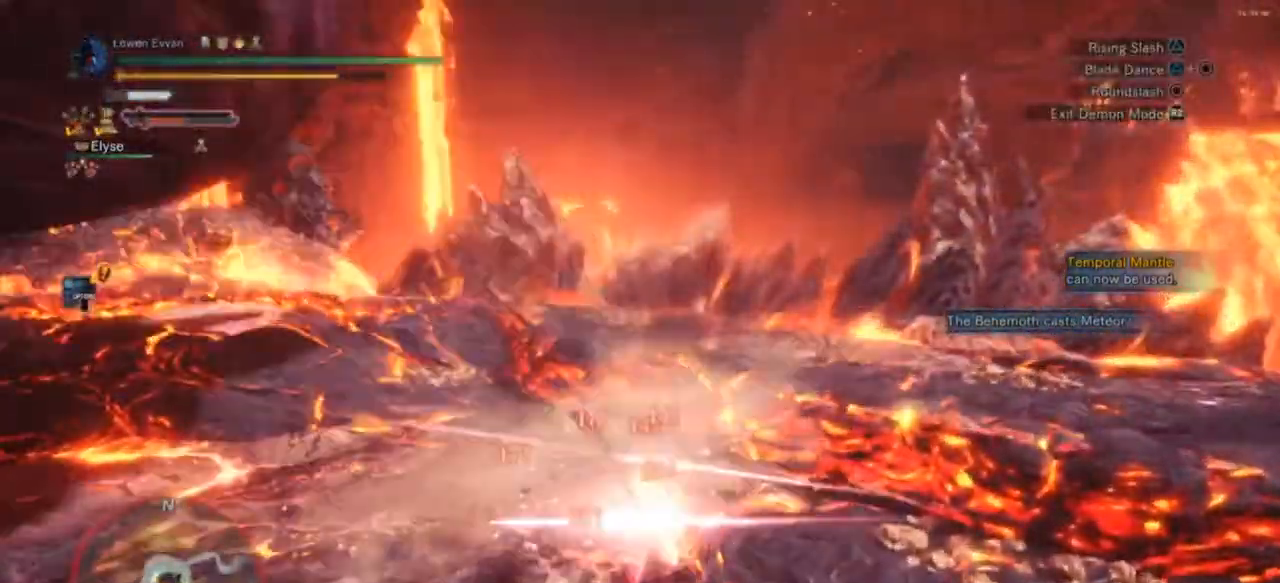
{"buttons": [], "left_stick": "up-right", "right_stick": "center", "events": [[33, "TRIANGLE", "down"], [133, "TRIANGLE", "up"], [267, "left_stick", "up-right"], [400, "CROSS", "down"], [500, "CROSS", "up"]]}
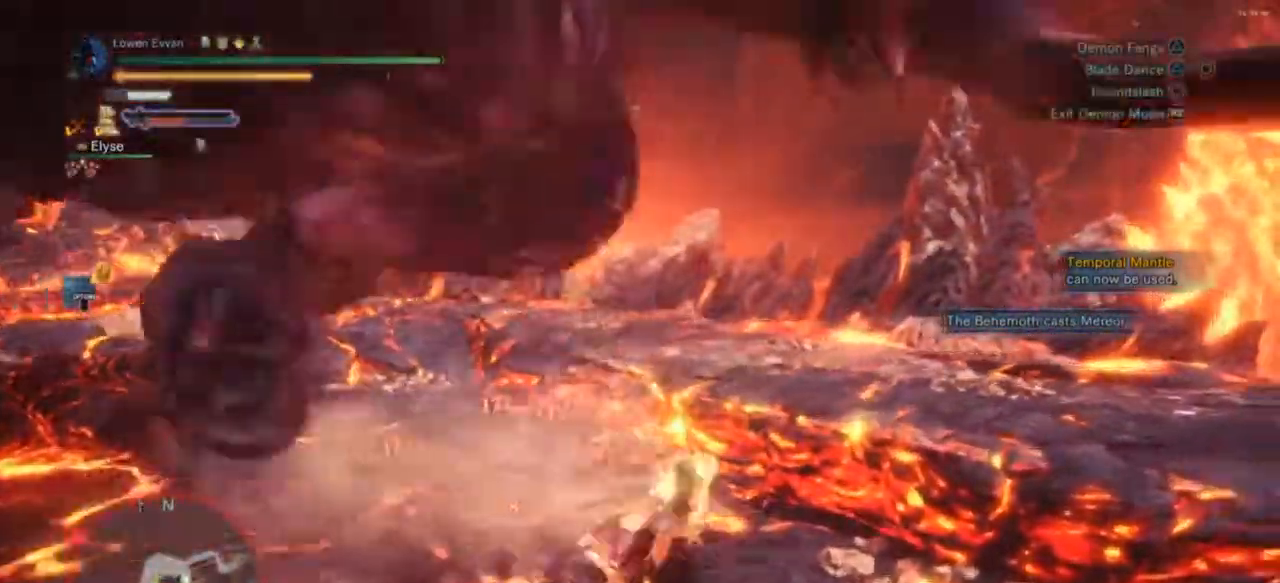
{"buttons": [], "left_stick": "up-right", "right_stick": "center", "events": []}
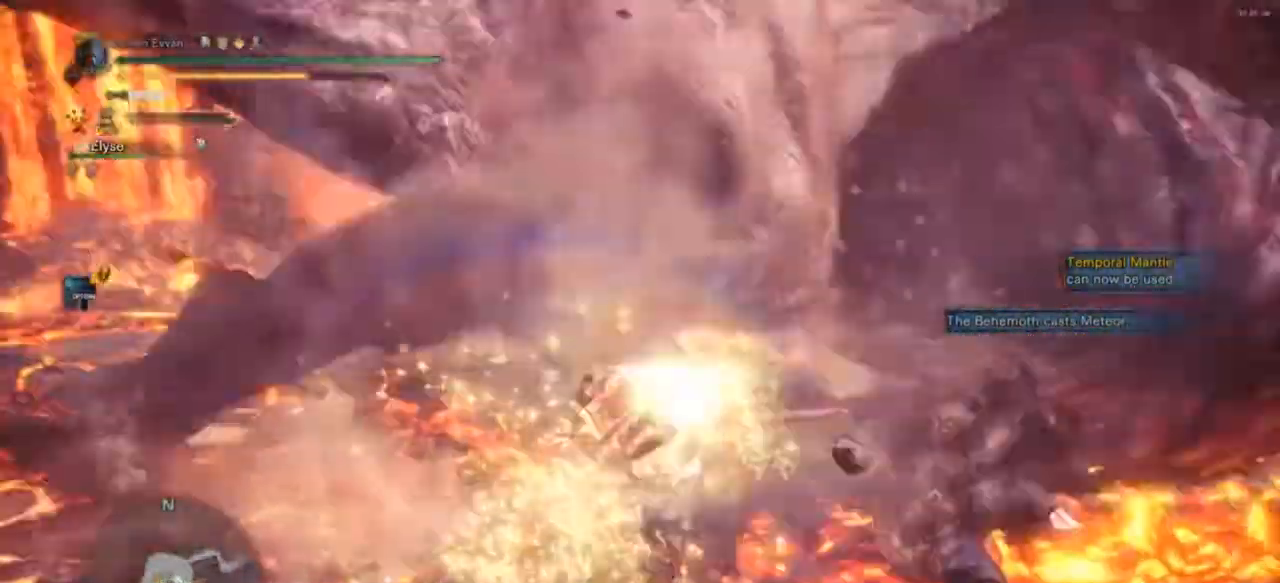
{"buttons": [], "left_stick": "up", "right_stick": "center", "events": [[267, "left_stick", "up"], [267, "right_stick", "down-right"], [467, "right_stick", "center"]]}
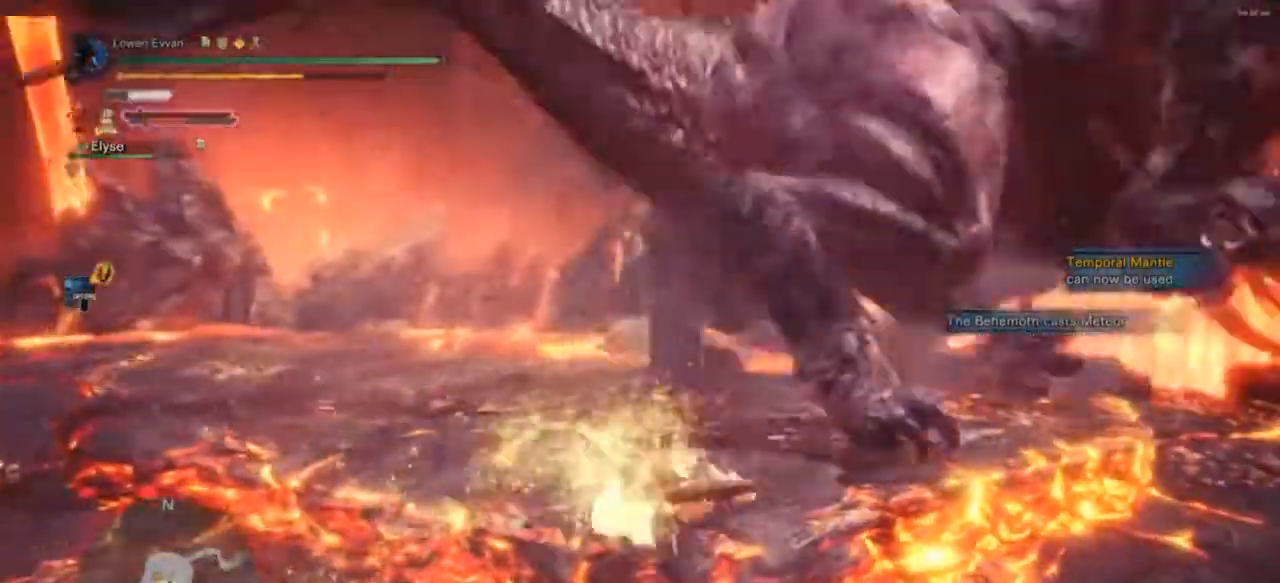
{"buttons": [], "left_stick": "right", "right_stick": "center", "events": [[33, "CROSS", "down"], [100, "CROSS", "up"], [167, "left_stick", "right"]]}
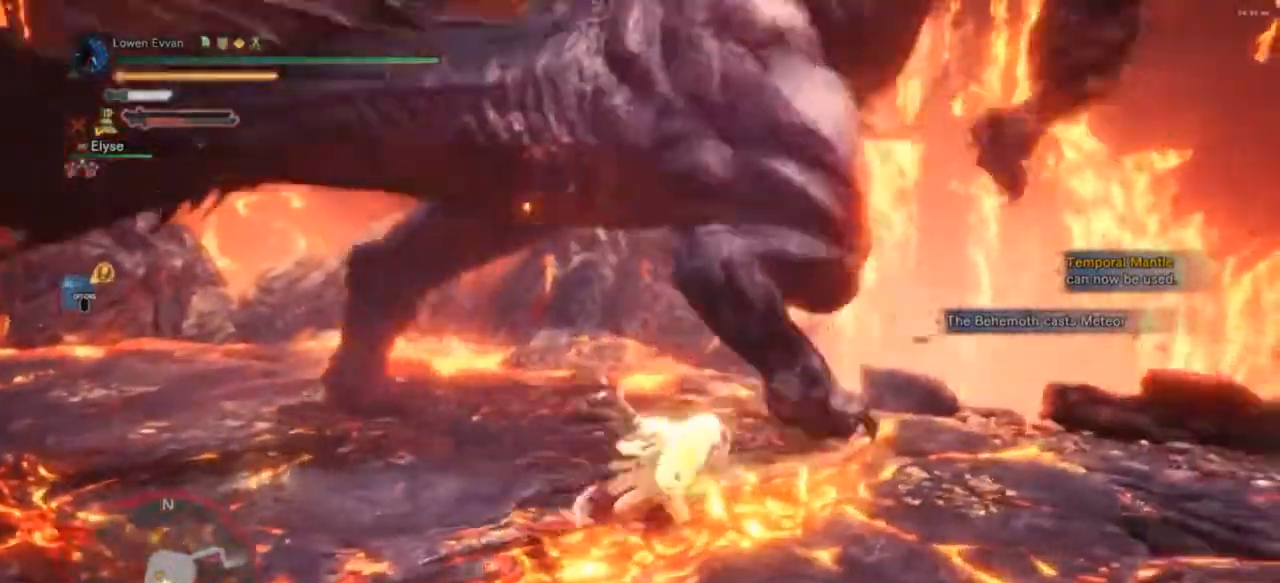
{"buttons": [], "left_stick": "up", "right_stick": "center", "events": [[67, "left_stick", "up"], [200, "TRIANGLE", "down"], [300, "TRIANGLE", "up"]]}
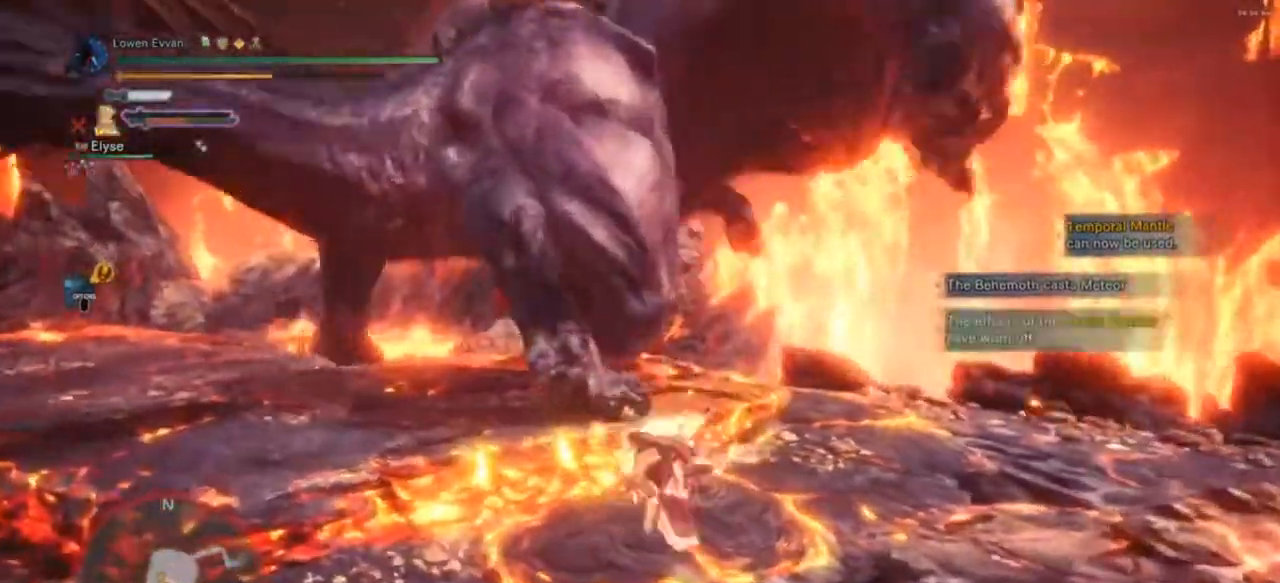
{"buttons": [], "left_stick": "up-right", "right_stick": "center", "events": [[267, "CIRCLE", "down"], [300, "CIRCLE", "up"], [433, "CIRCLE", "down"], [433, "left_stick", "up-right"], [500, "CIRCLE", "up"]]}
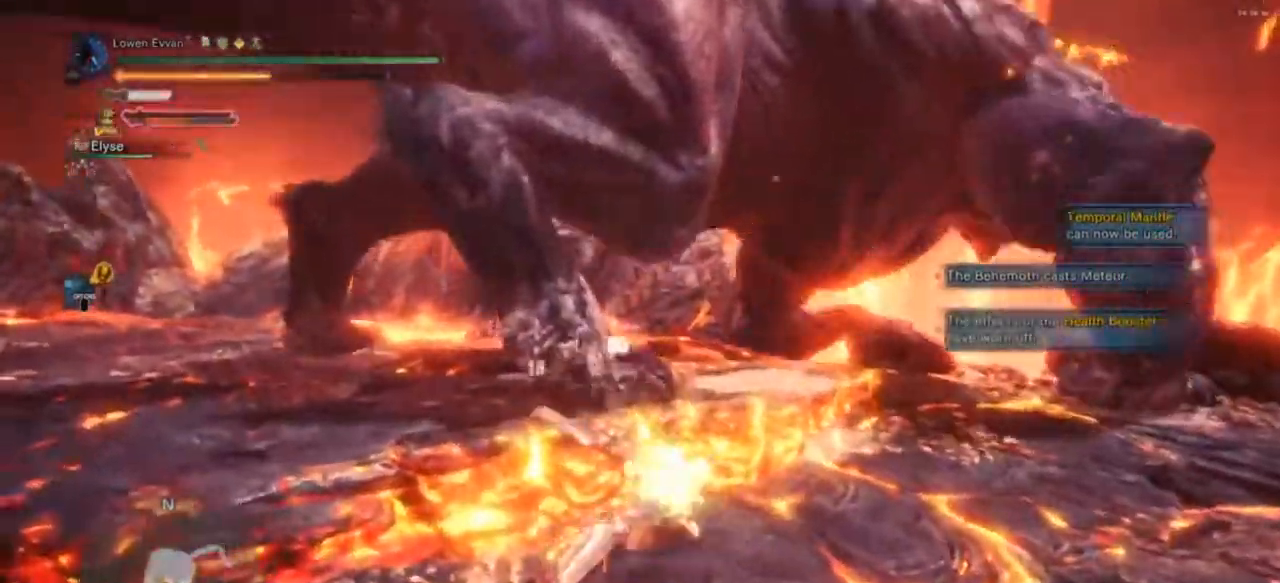
{"buttons": [], "left_stick": "up-right", "right_stick": "center", "events": [[100, "CIRCLE", "down"], [167, "CIRCLE", "up"], [267, "CIRCLE", "down"], [333, "CIRCLE", "up"], [433, "CIRCLE", "down"], [500, "CIRCLE", "up"]]}
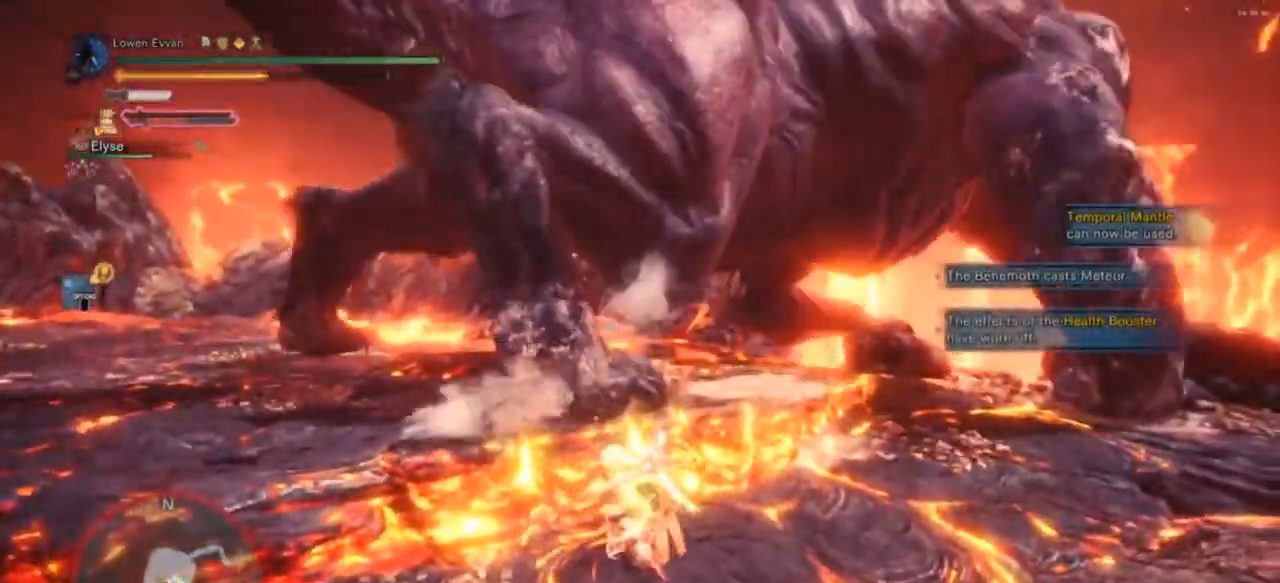
{"buttons": [], "left_stick": "up-right", "right_stick": "center", "events": [[100, "CIRCLE", "down"], [133, "CIRCLE", "up"], [233, "CIRCLE", "down"], [333, "CIRCLE", "up"]]}
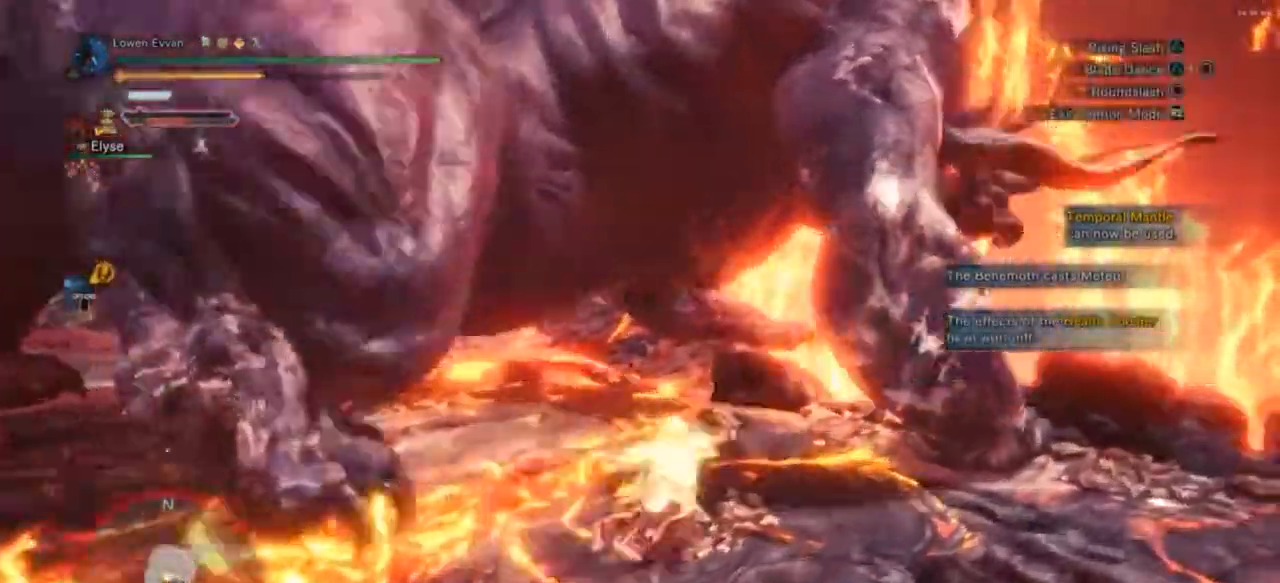
{"buttons": [], "left_stick": "up-right", "right_stick": "center", "events": [[267, "TRIANGLE", "down"], [333, "TRIANGLE", "up"], [433, "TRIANGLE", "down"], [500, "TRIANGLE", "up"]]}
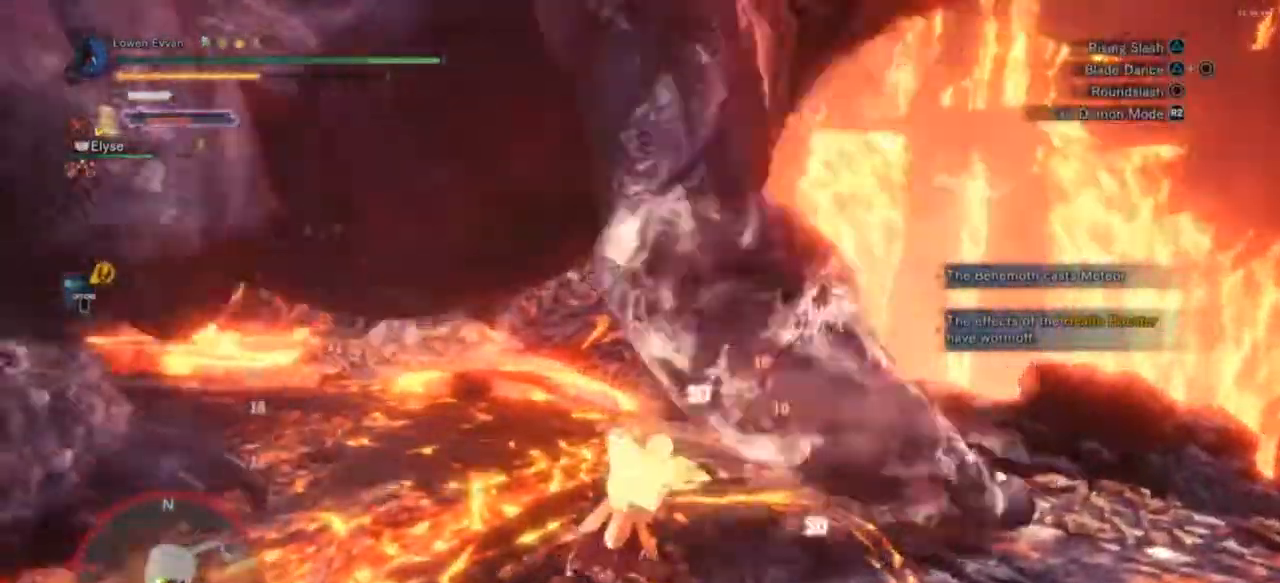
{"buttons": [], "left_stick": "center", "right_stick": "center", "events": [[67, "TRIANGLE", "down"], [100, "left_stick", "right"], [133, "TRIANGLE", "up"], [233, "CIRCLE", "down"], [233, "TRIANGLE", "down"], [300, "TRIANGLE", "up"], [333, "CIRCLE", "up"], [333, "left_stick", "center"], [400, "CIRCLE", "down"], [433, "TRIANGLE", "down"], [500, "CIRCLE", "up"], [500, "TRIANGLE", "up"]]}
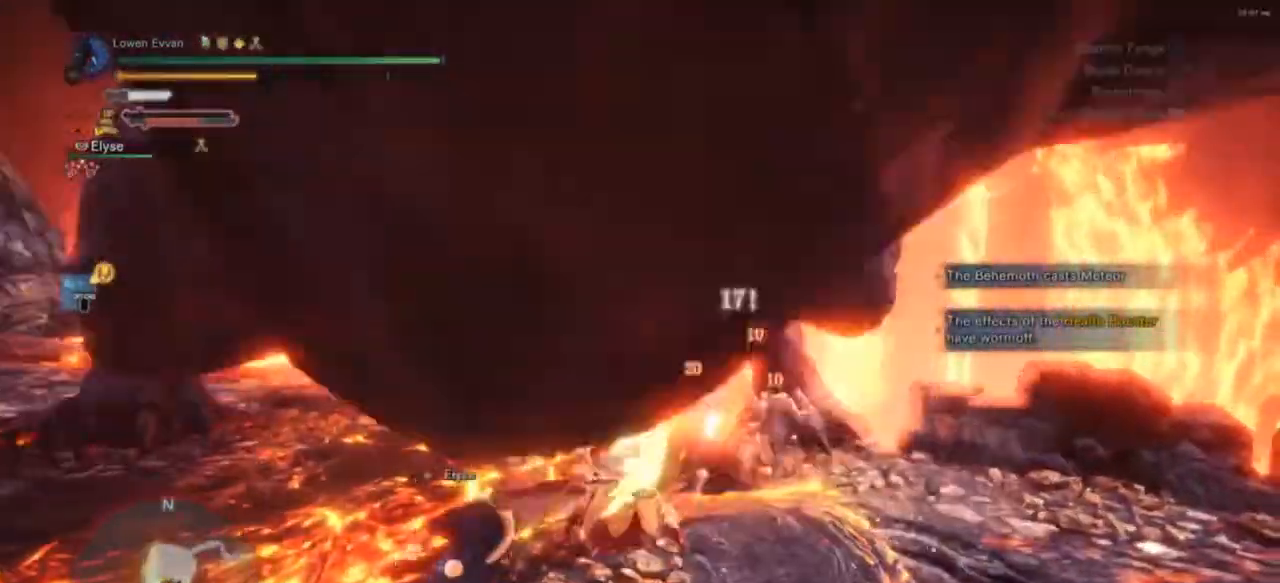
{"buttons": [], "left_stick": "down", "right_stick": "center", "events": [[67, "CIRCLE", "down"], [67, "left_stick", "down"], [100, "TRIANGLE", "down"], [167, "CIRCLE", "up"], [167, "TRIANGLE", "up"], [233, "CIRCLE", "down"], [267, "TRIANGLE", "down"], [333, "CIRCLE", "up"], [333, "TRIANGLE", "up"], [400, "CIRCLE", "down"], [433, "TRIANGLE", "down"], [500, "CIRCLE", "up"], [500, "TRIANGLE", "up"]]}
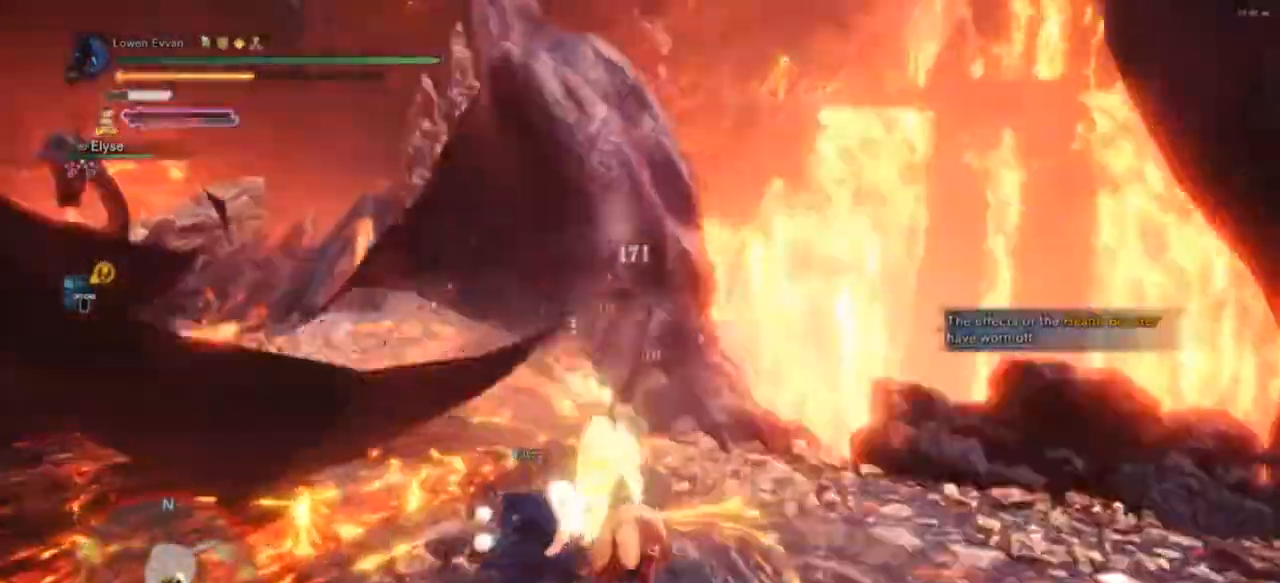
{"buttons": [], "left_stick": "center", "right_stick": "left", "events": [[267, "left_stick", "center"], [333, "right_stick", "left"]]}
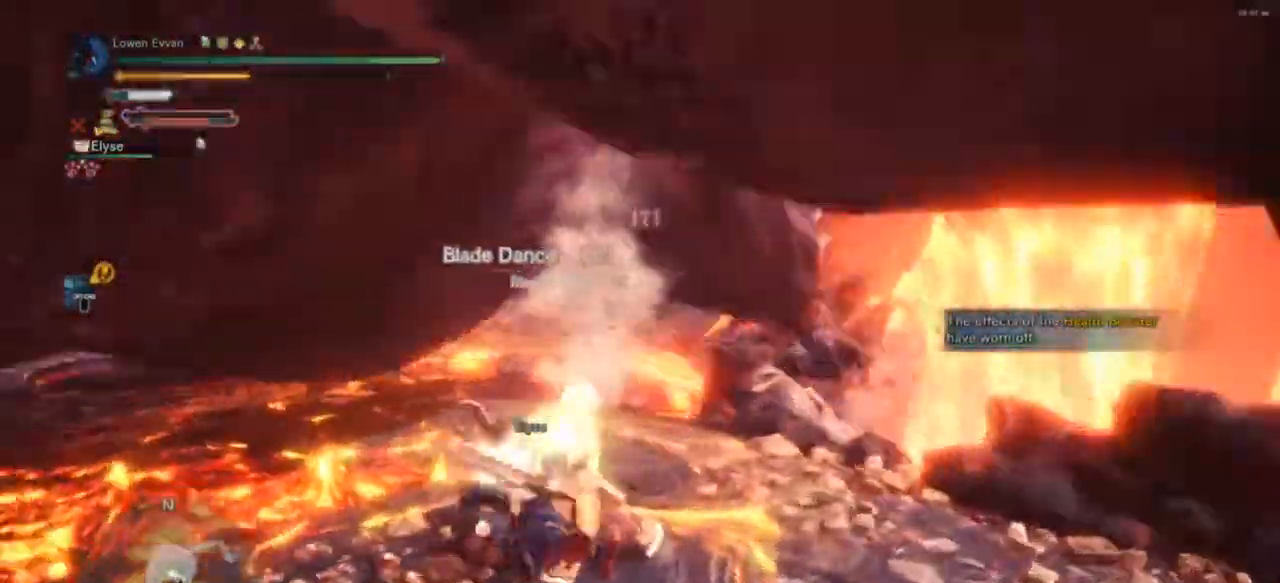
{"buttons": [], "left_stick": "left", "right_stick": "left", "events": [[133, "left_stick", "left"], [333, "right_stick", "center"], [467, "right_stick", "left"]]}
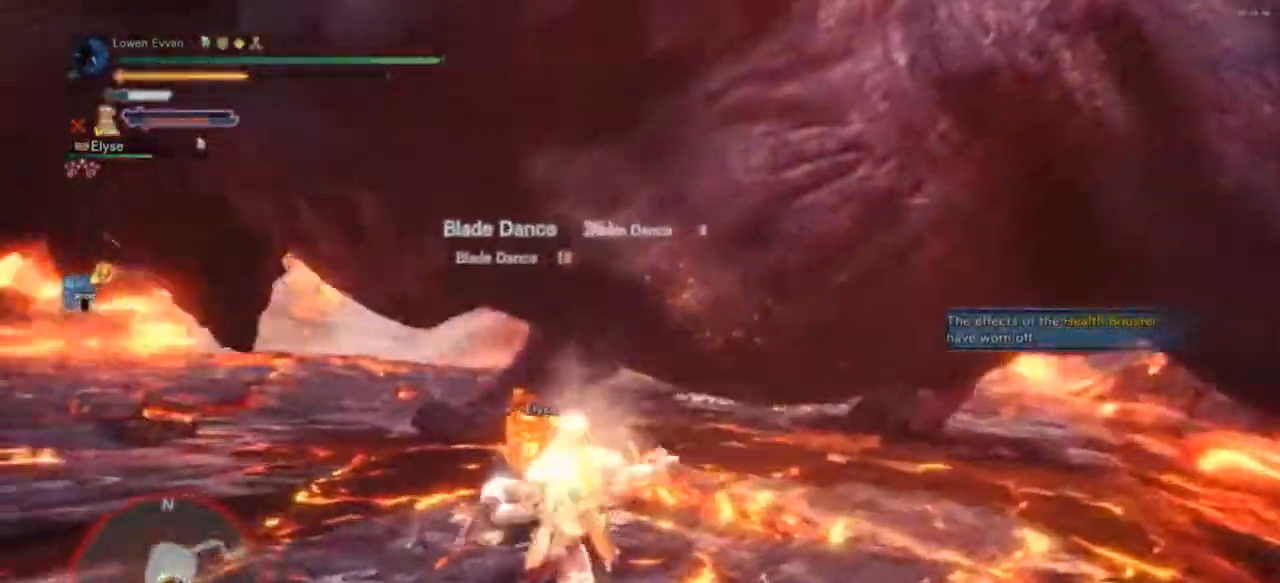
{"buttons": [], "left_stick": "up", "right_stick": "left", "events": [[167, "left_stick", "up"], [167, "right_stick", "up-left"], [300, "right_stick", "center"], [433, "right_stick", "left"]]}
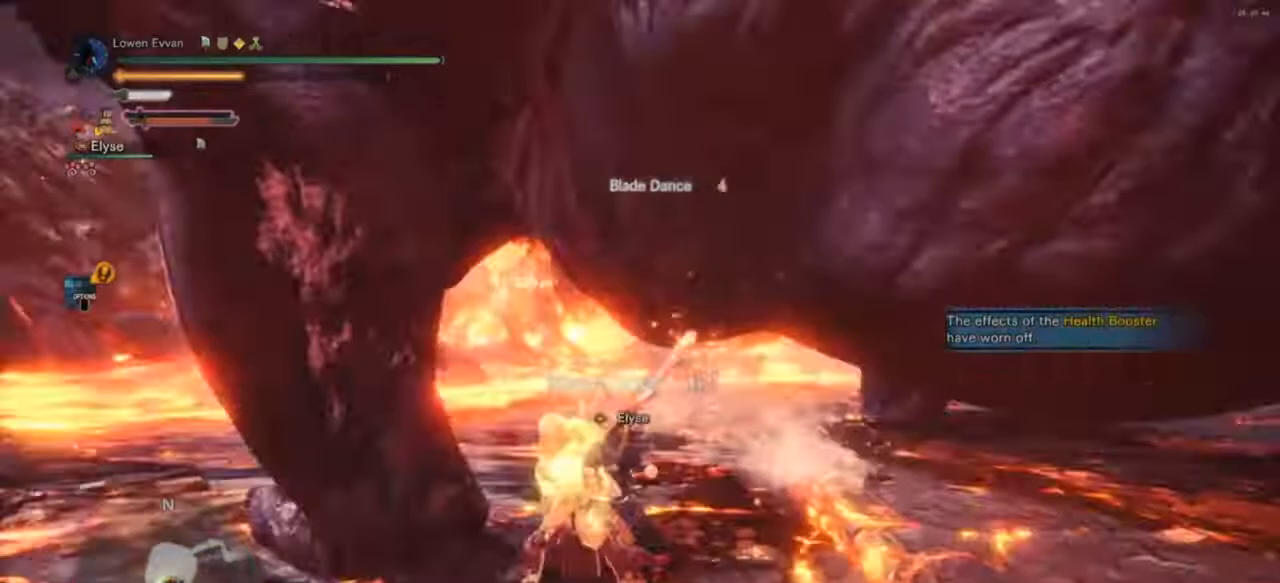
{"buttons": [], "left_stick": "up-left", "right_stick": "left", "events": [[67, "right_stick", "center"], [333, "left_stick", "left"], [367, "right_stick", "left"], [467, "left_stick", "up-left"]]}
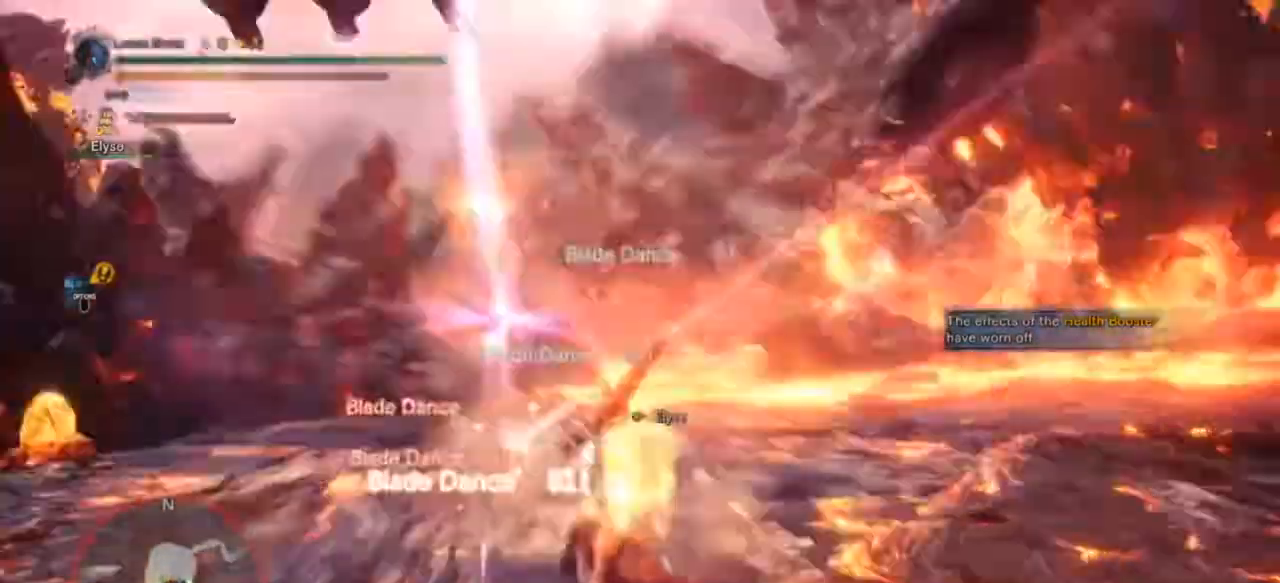
{"buttons": [], "left_stick": "center", "right_stick": "left", "events": [[167, "right_stick", "center"], [400, "left_stick", "left"], [400, "right_stick", "left"], [500, "left_stick", "center"]]}
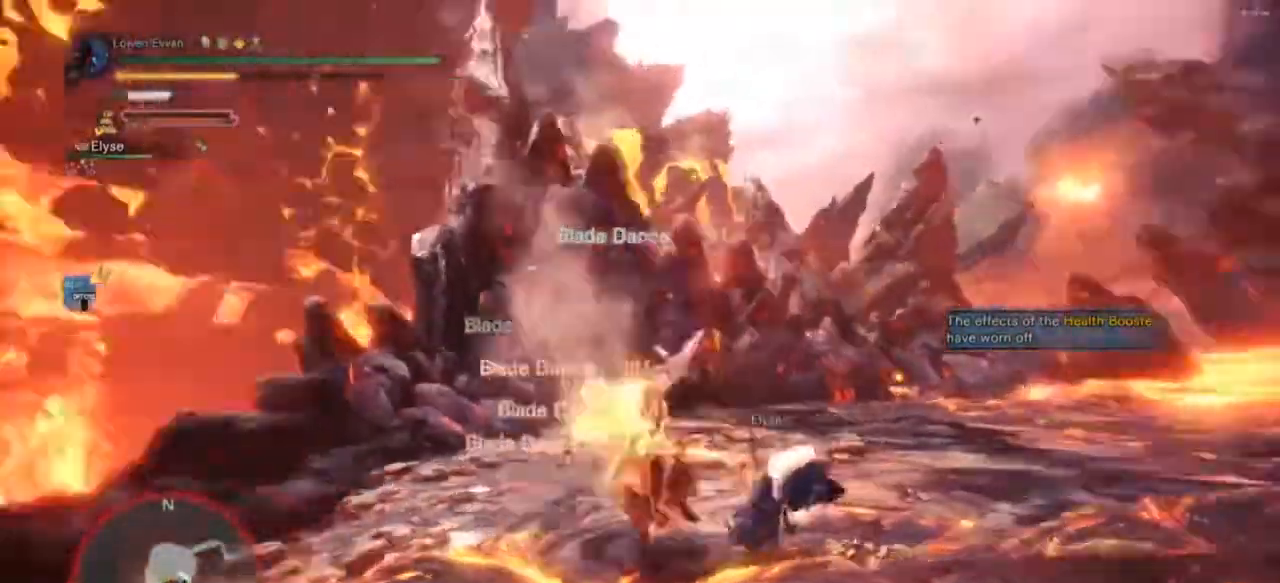
{"buttons": [], "left_stick": "up-left", "right_stick": "center", "events": [[133, "right_stick", "center"], [267, "left_stick", "left"], [300, "right_stick", "down-right"], [467, "left_stick", "up-left"], [467, "right_stick", "center"]]}
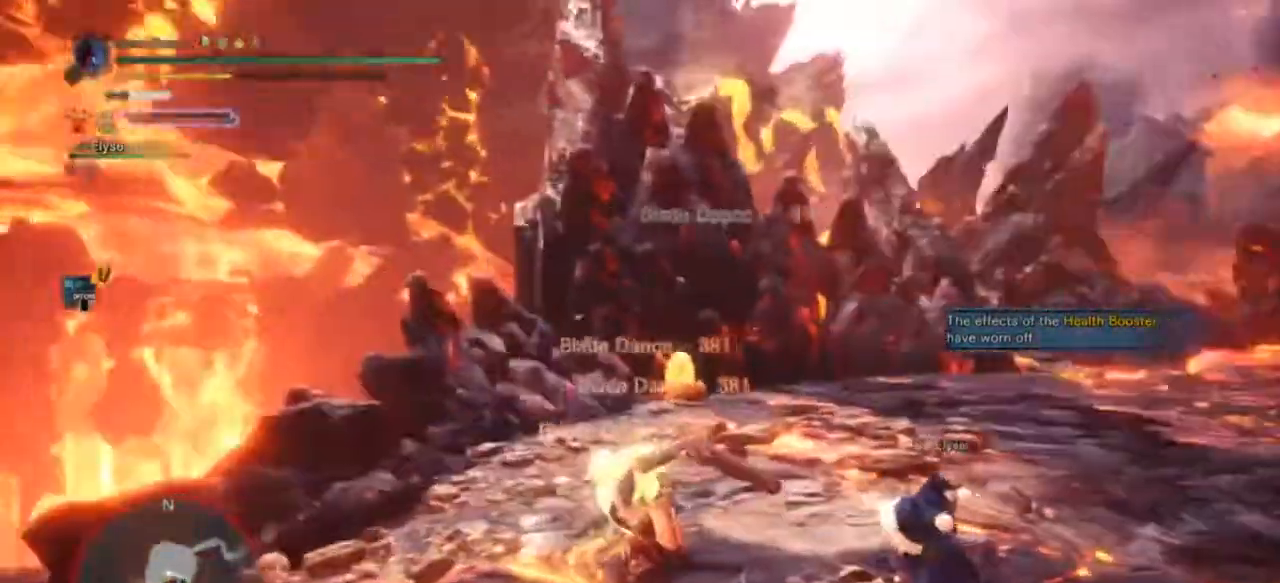
{"buttons": [], "left_stick": "down", "right_stick": "down-right", "events": [[133, "CROSS", "down"], [167, "CROSS", "up"], [400, "left_stick", "down-left"], [467, "right_stick", "down-right"], [500, "left_stick", "down"]]}